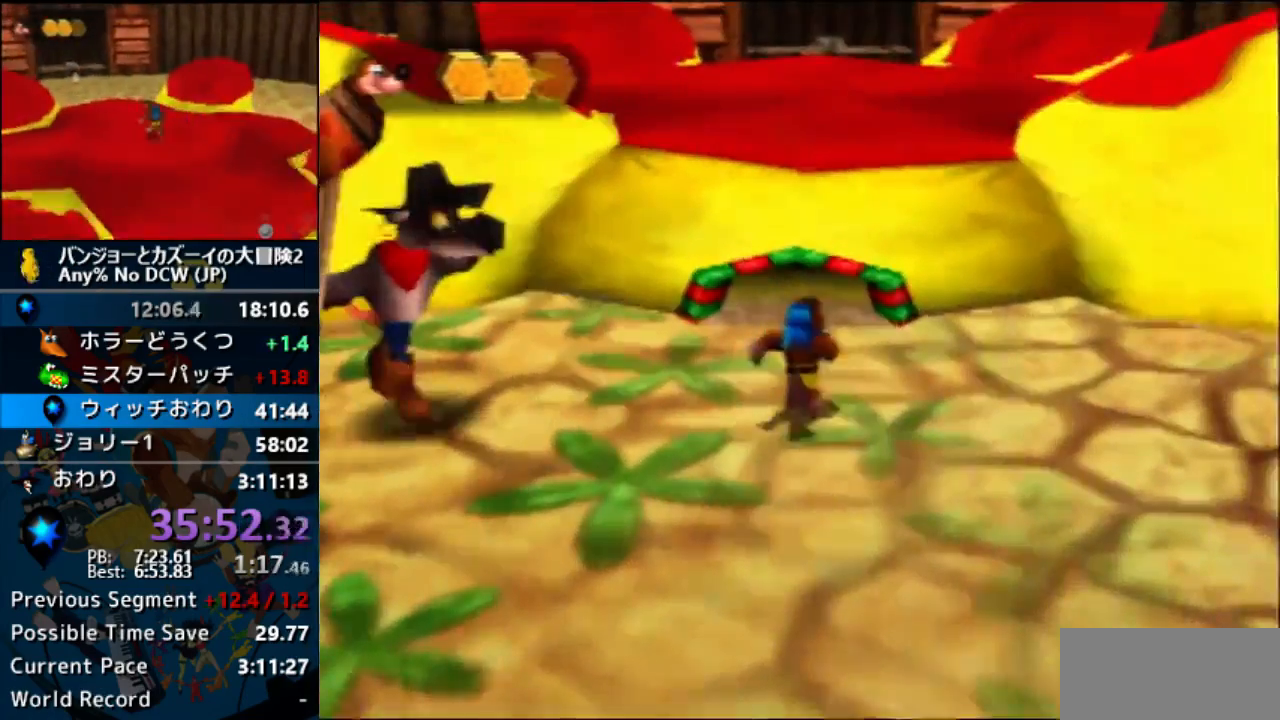
Gameplay with a controller (Nintendo layout); each line is a JSON object with the inputs held at the frame after it (dt_ms = milliseconds from this image to that frame). "events" lists button and stick changes between this image and that frame as [ms after this image, input, new state], when the widget could be followed in between. Not read: B C_LEFT C_RIGHT L1 L3 R1 R3.
{"dt_ms": 1000, "buttons": ["A"], "left_stick": "center"}
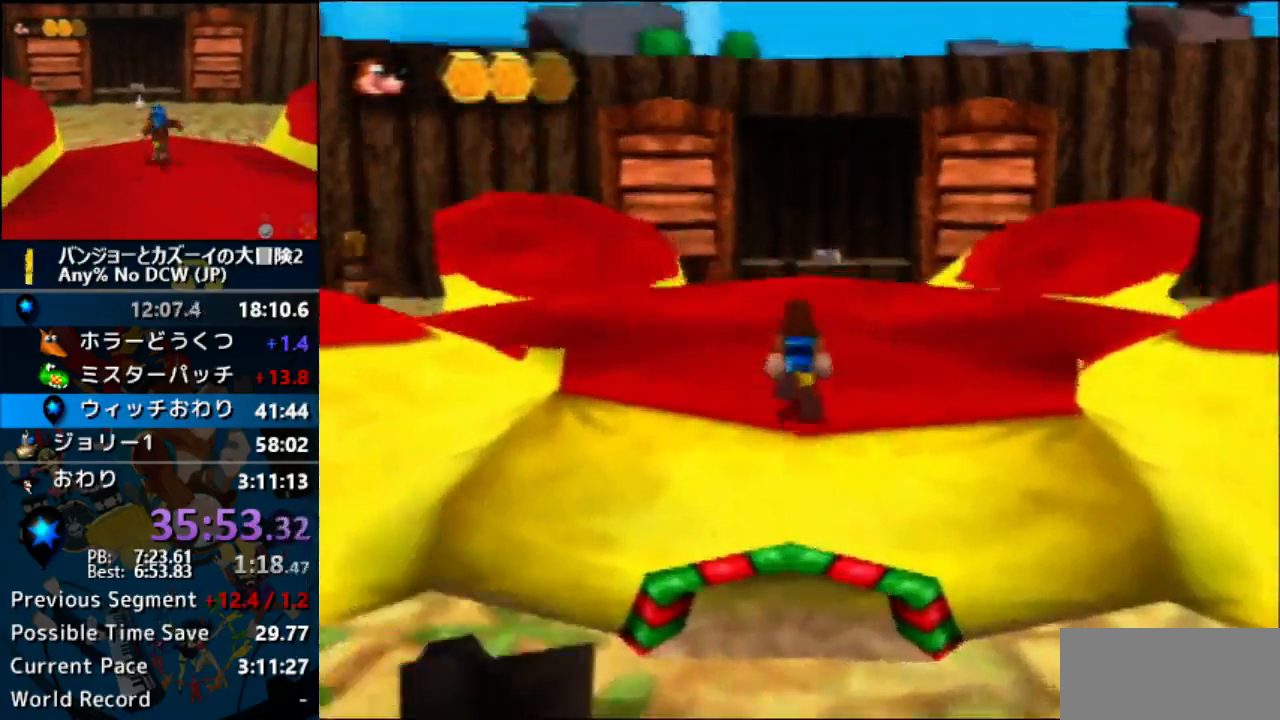
{"dt_ms": 1000, "buttons": ["A"], "left_stick": "center"}
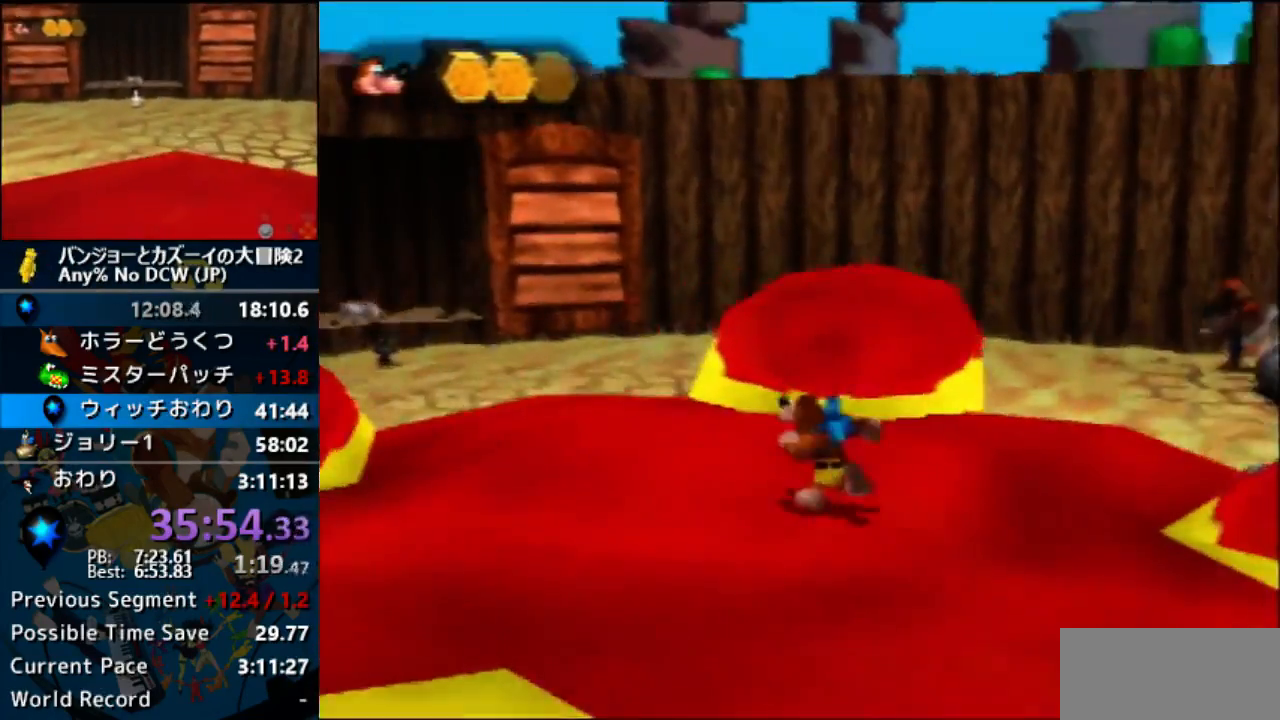
{"dt_ms": 500, "buttons": ["A"], "left_stick": "center", "events": []}
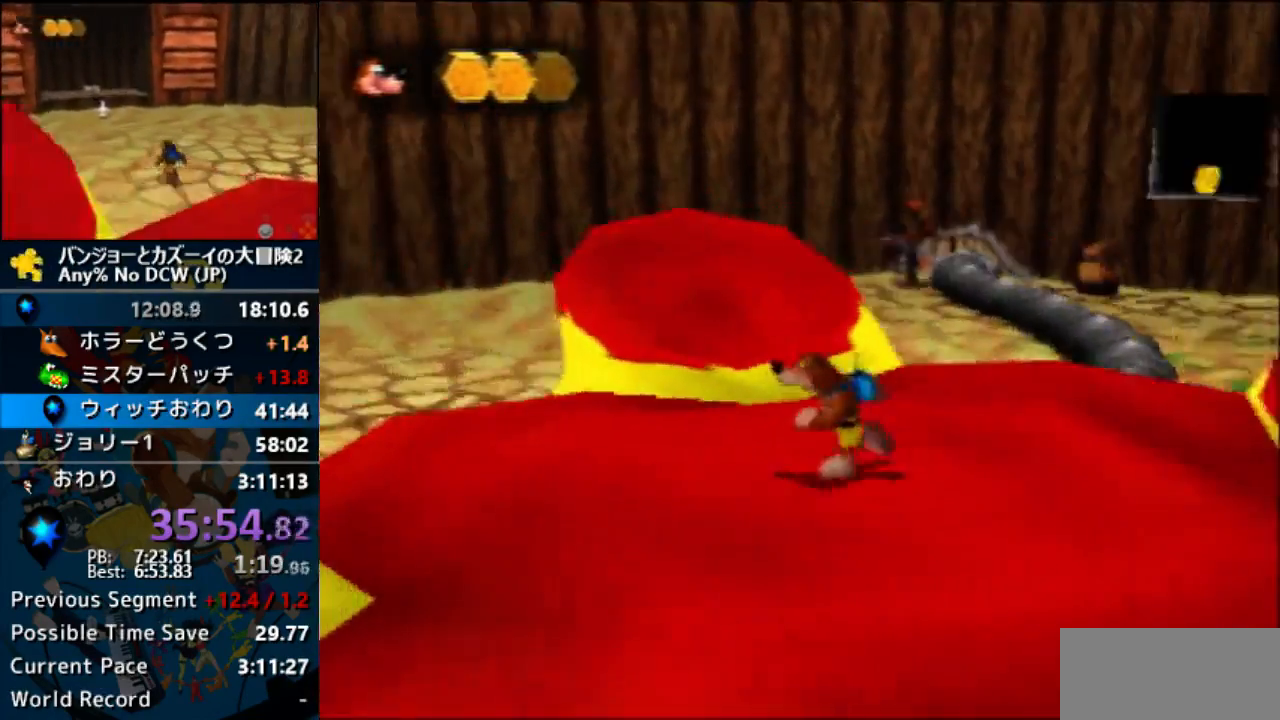
{"dt_ms": 1000, "buttons": ["A"], "left_stick": "center"}